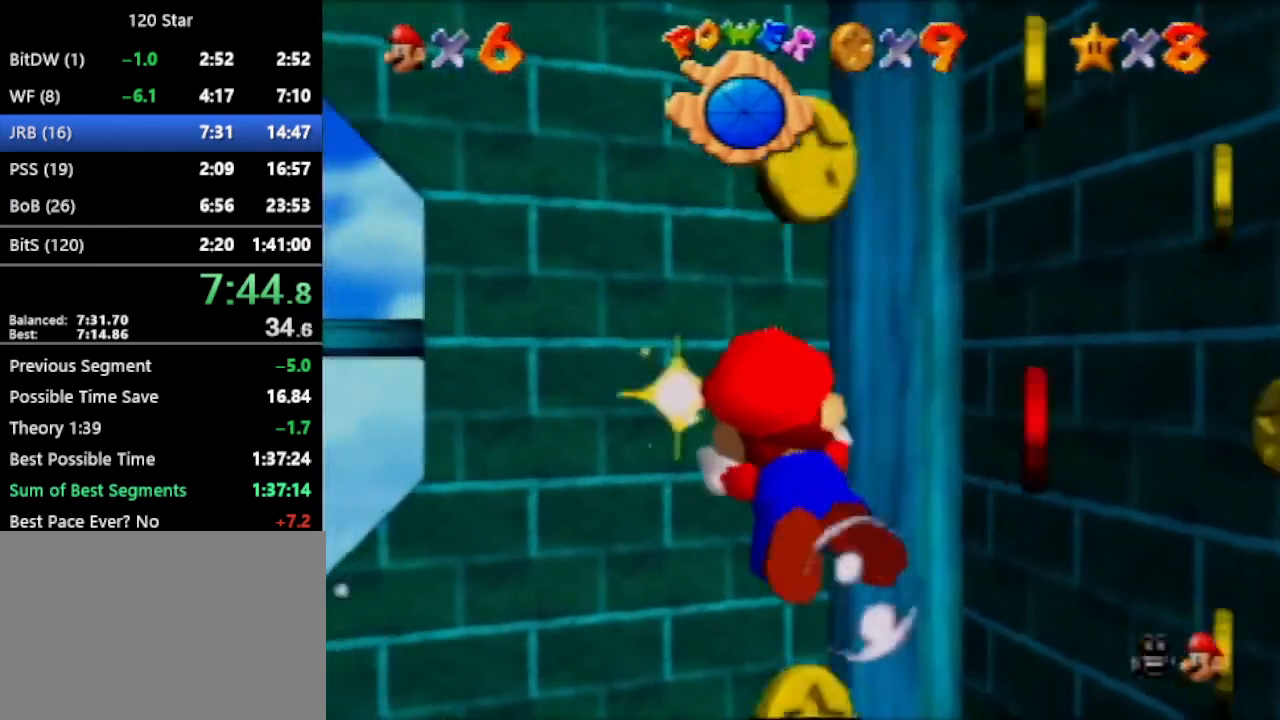
Gameplay with a controller (Nintendo layout); each line is a JSON object with the inputs held at the frame after it. "events" lists button and stick changes between this image and that frame as [ms after this image, input, new state], when the widget could be followed in between. Not read: L3 R3 Z.
{"buttons": ["A"], "left_stick": "left", "events": [[67, "A", "up"], [434, "A", "down"]]}
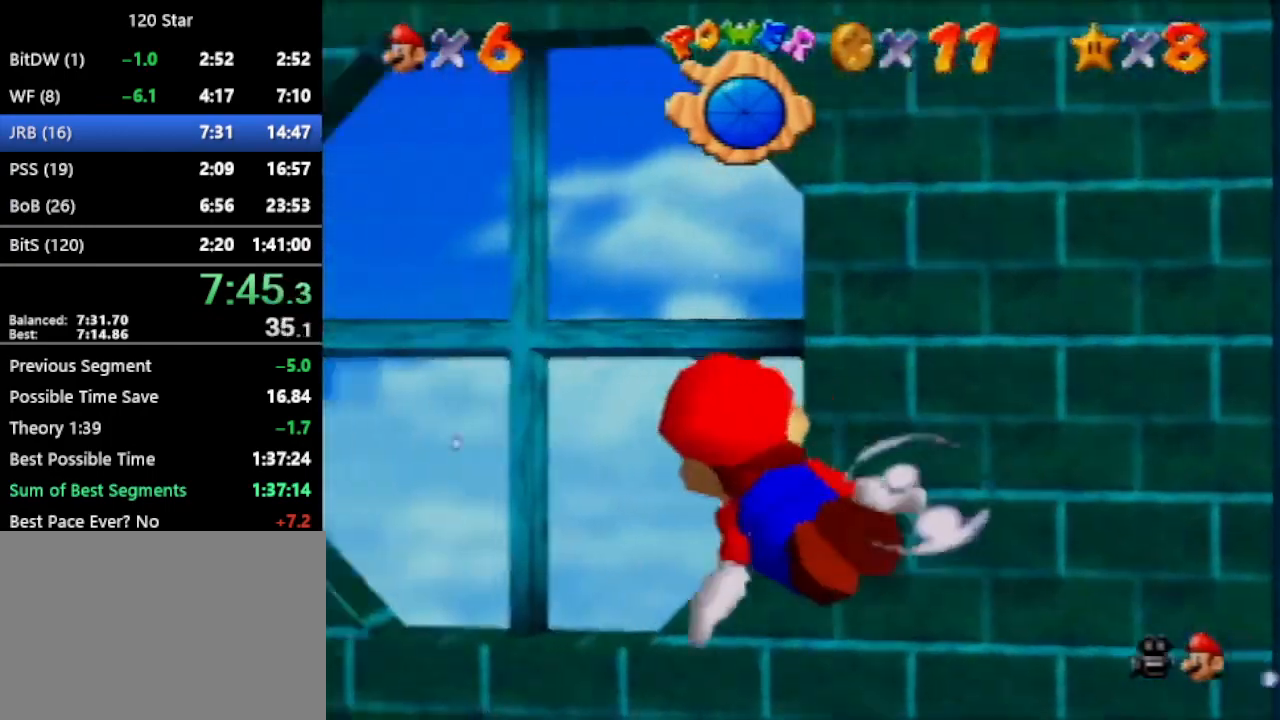
{"buttons": [], "left_stick": "center", "events": [[100, "left_stick", "center"], [167, "A", "up"]]}
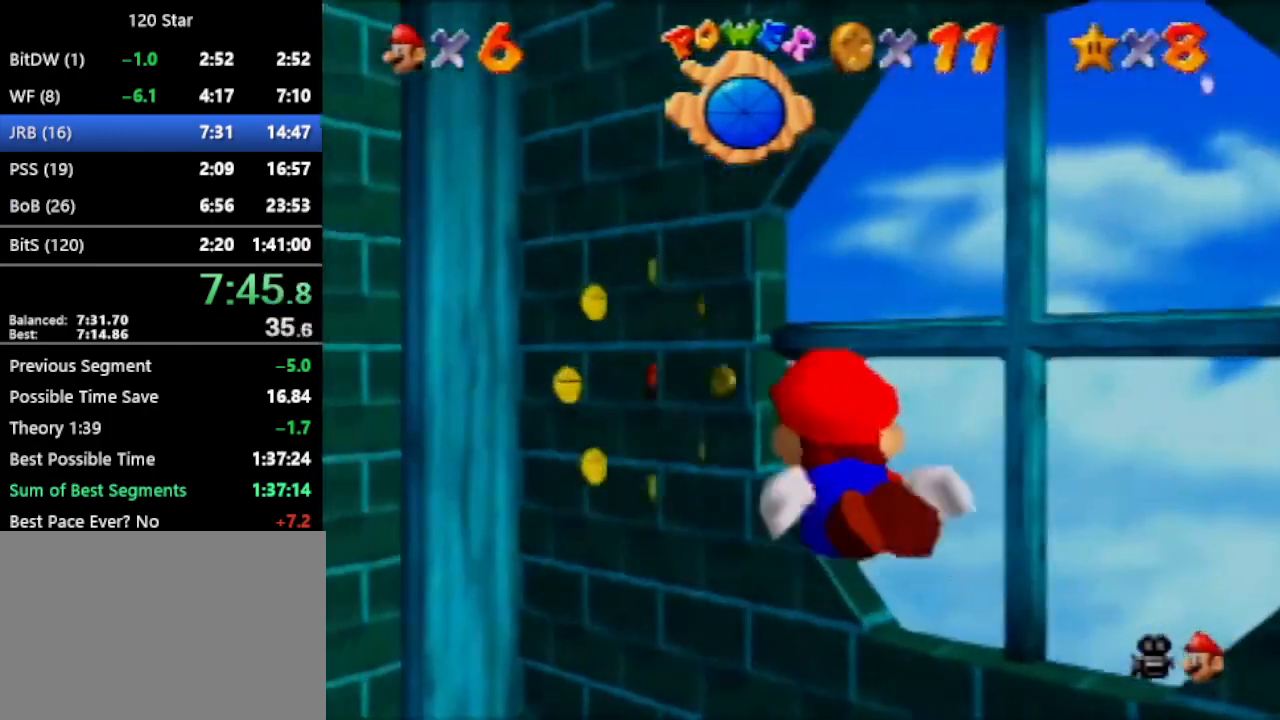
{"buttons": [], "left_stick": "center", "events": [[100, "A", "down"], [100, "left_stick", "left"], [367, "A", "up"], [401, "left_stick", "center"]]}
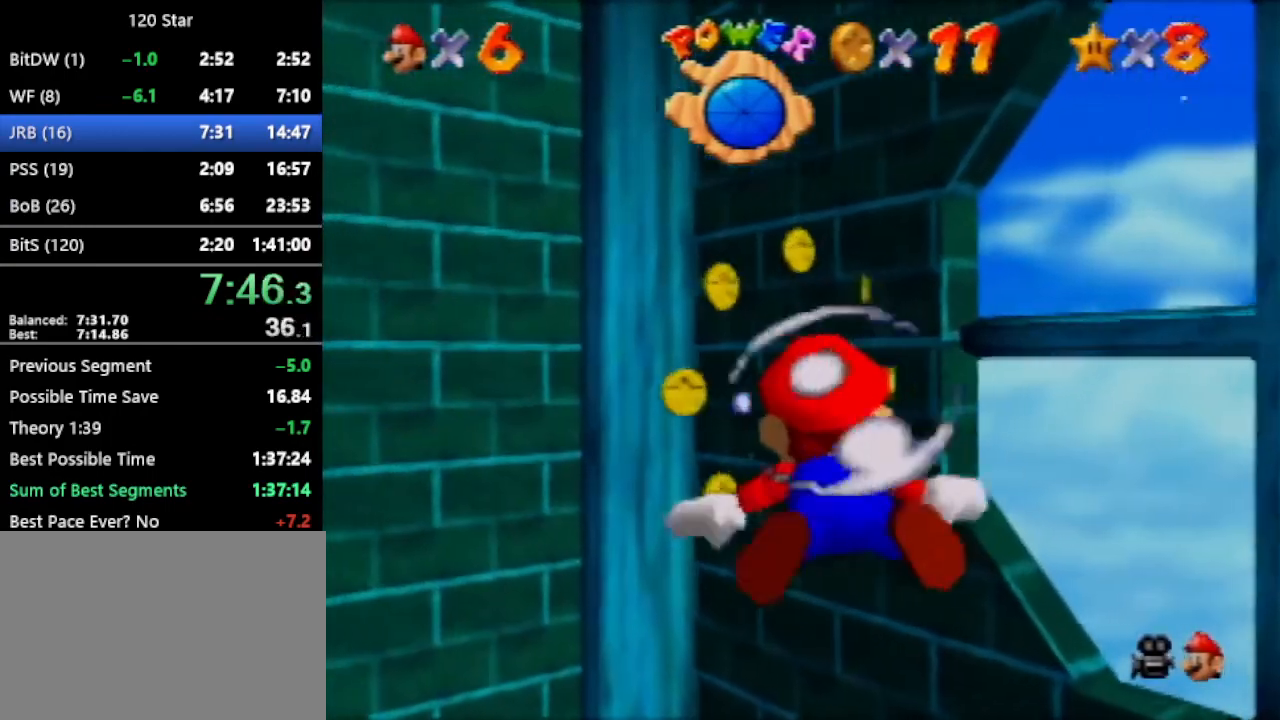
{"buttons": ["A"], "left_stick": "center", "events": [[233, "A", "down"]]}
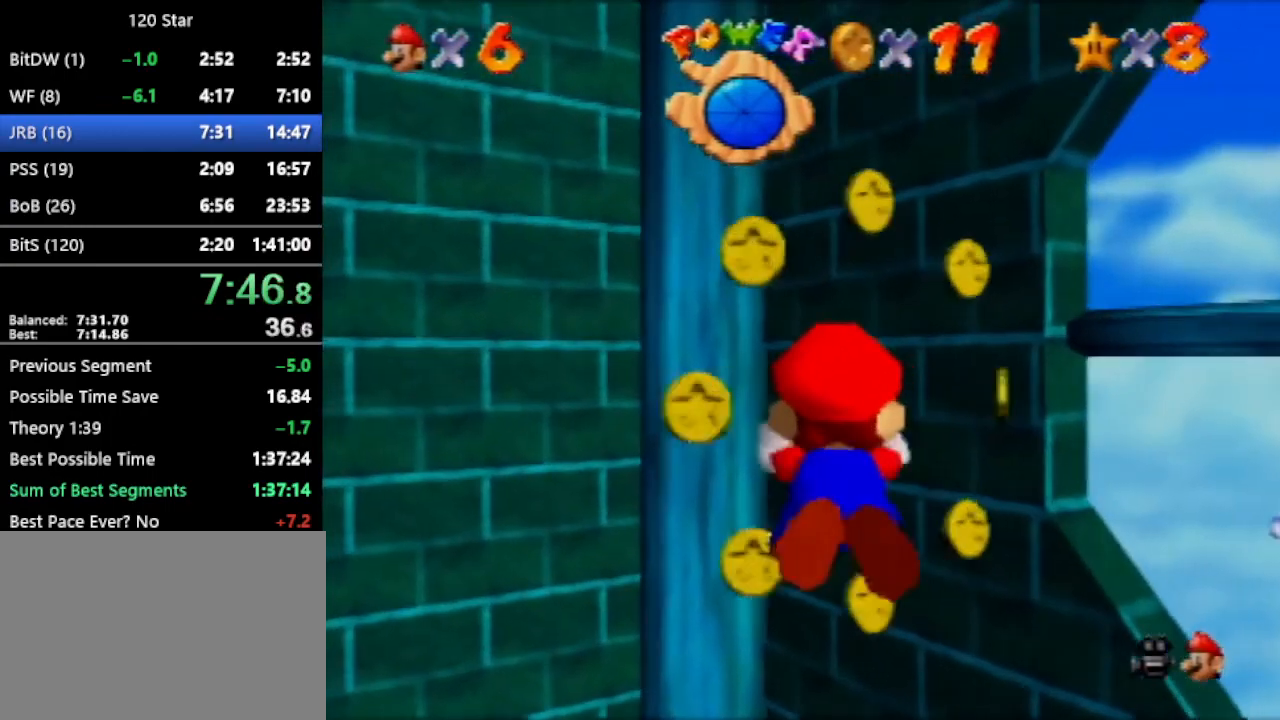
{"buttons": ["A"], "left_stick": "up", "events": [[100, "A", "up"], [167, "left_stick", "up"], [467, "A", "down"]]}
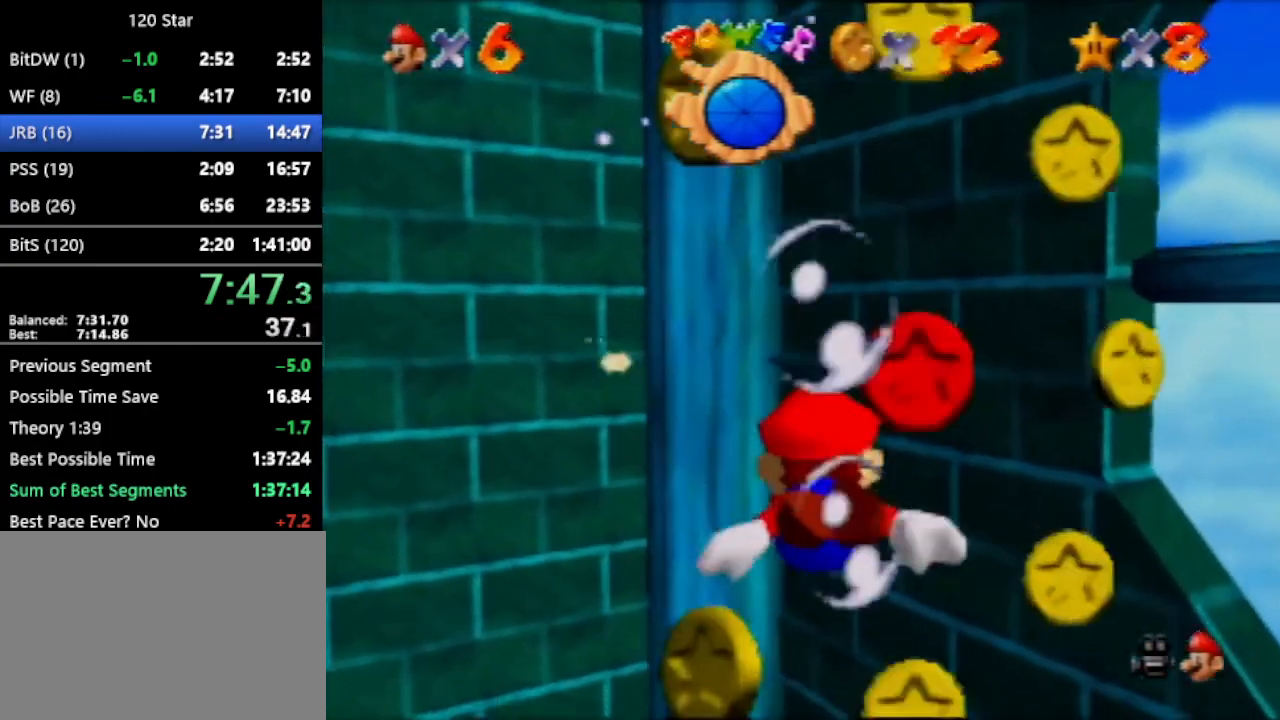
{"buttons": [], "left_stick": "up", "events": [[301, "A", "up"]]}
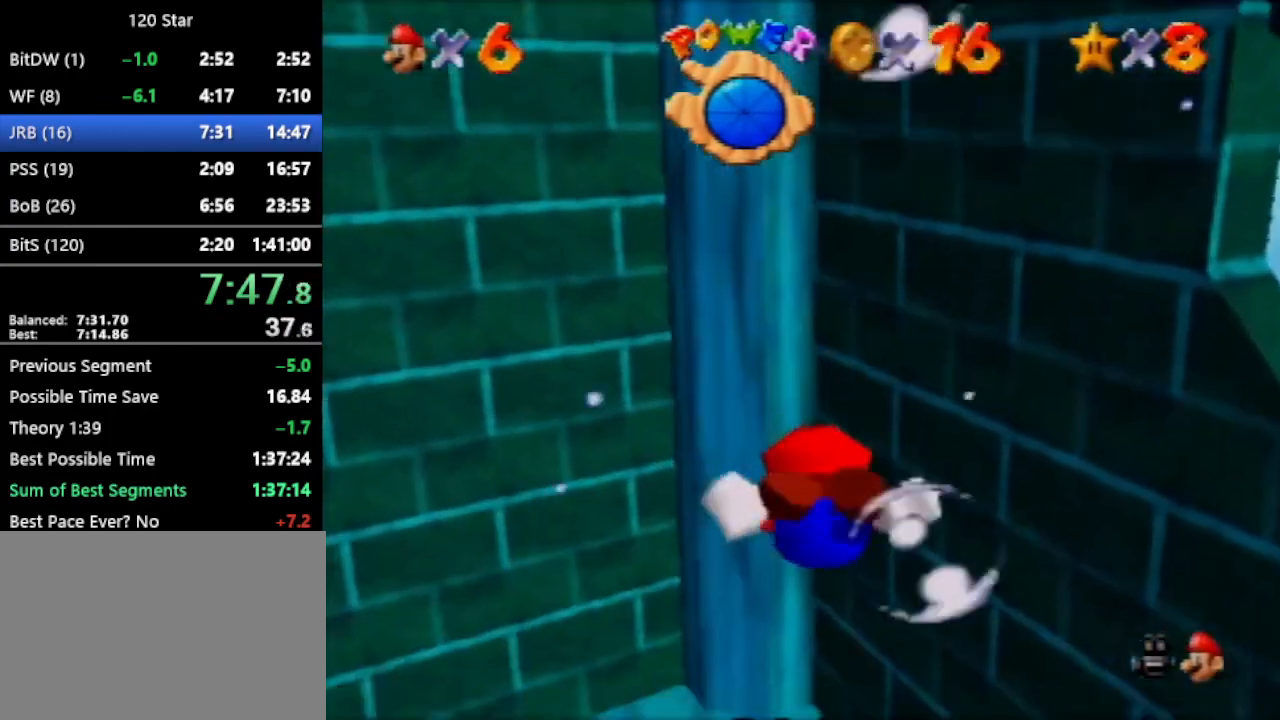
{"buttons": [], "left_stick": "up", "events": [[167, "A", "down"], [434, "A", "up"]]}
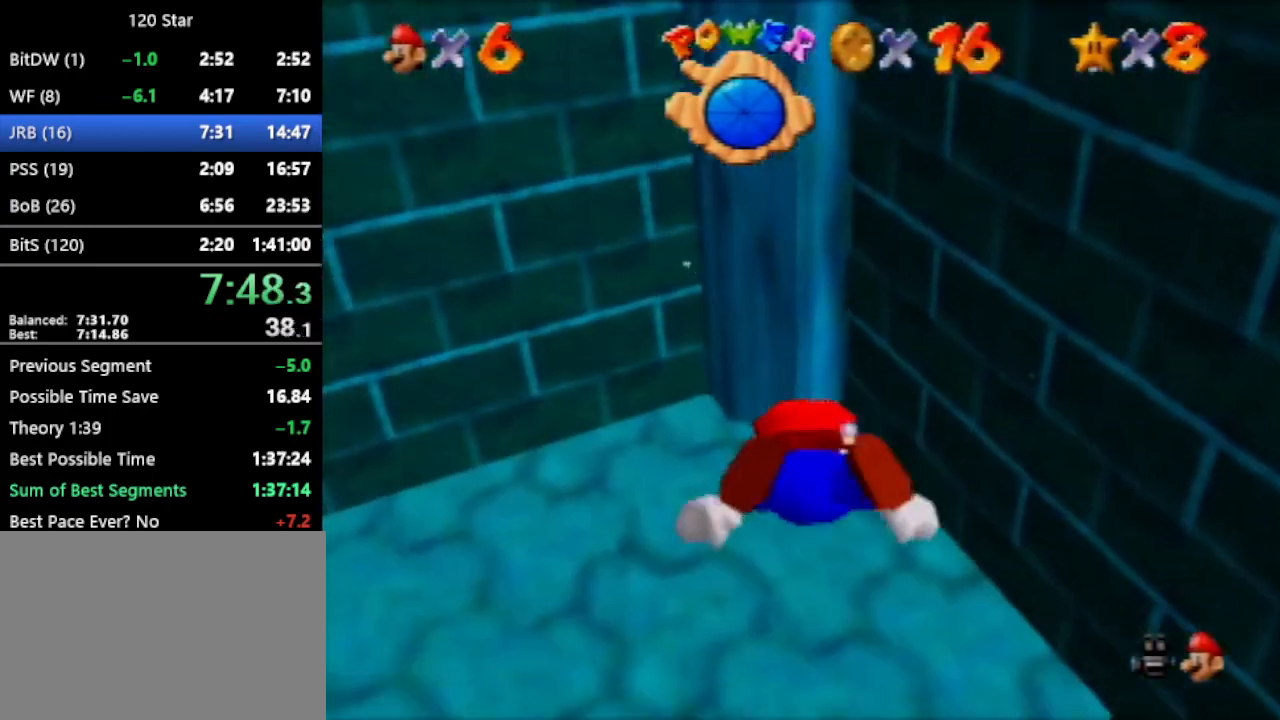
{"buttons": ["A"], "left_stick": "up", "events": [[167, "left_stick", "center"], [334, "A", "down"], [334, "left_stick", "up"]]}
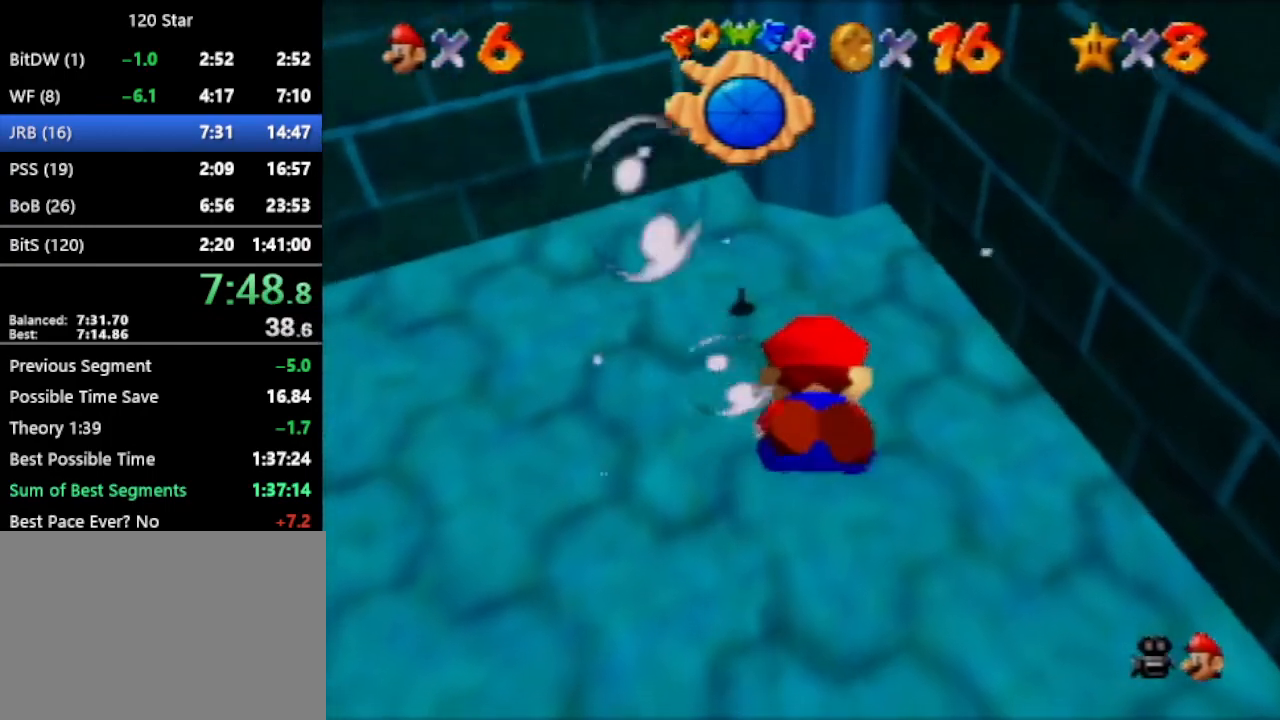
{"buttons": ["A"], "left_stick": "up", "events": [[100, "A", "up"], [167, "left_stick", "center"], [434, "A", "down"], [434, "left_stick", "up"]]}
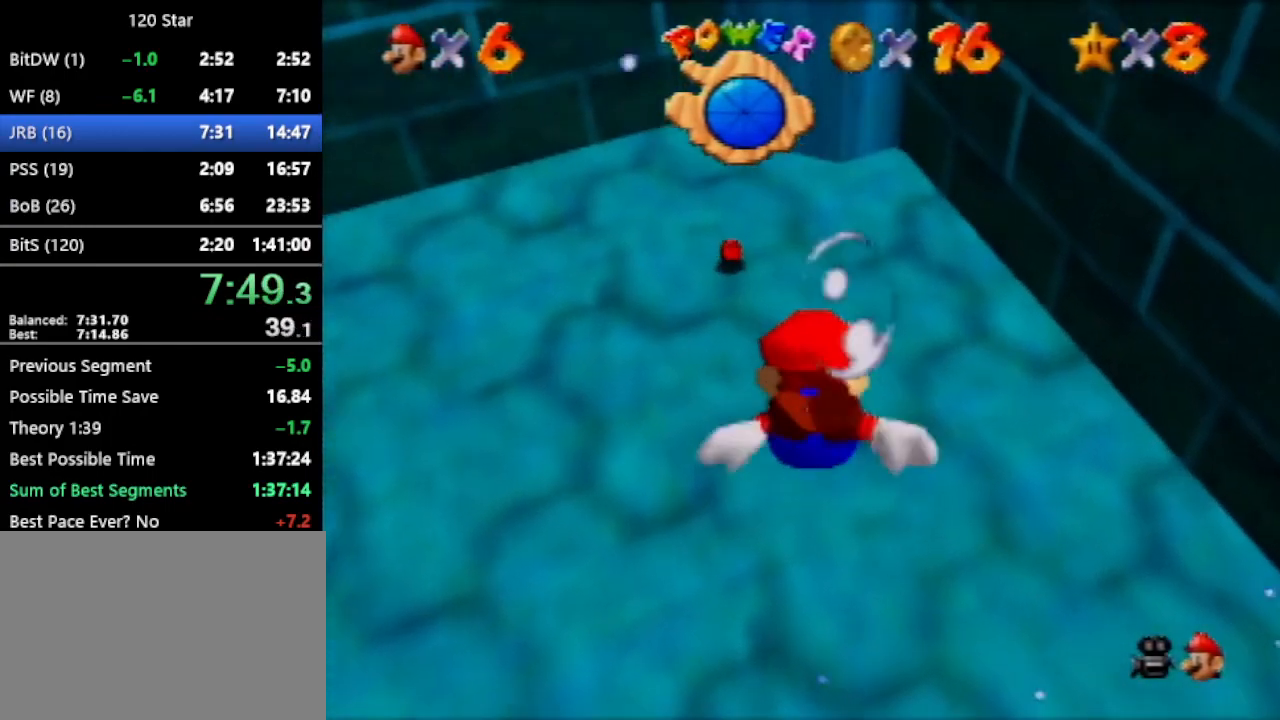
{"buttons": [], "left_stick": "center", "events": [[201, "left_stick", "center"], [267, "A", "up"]]}
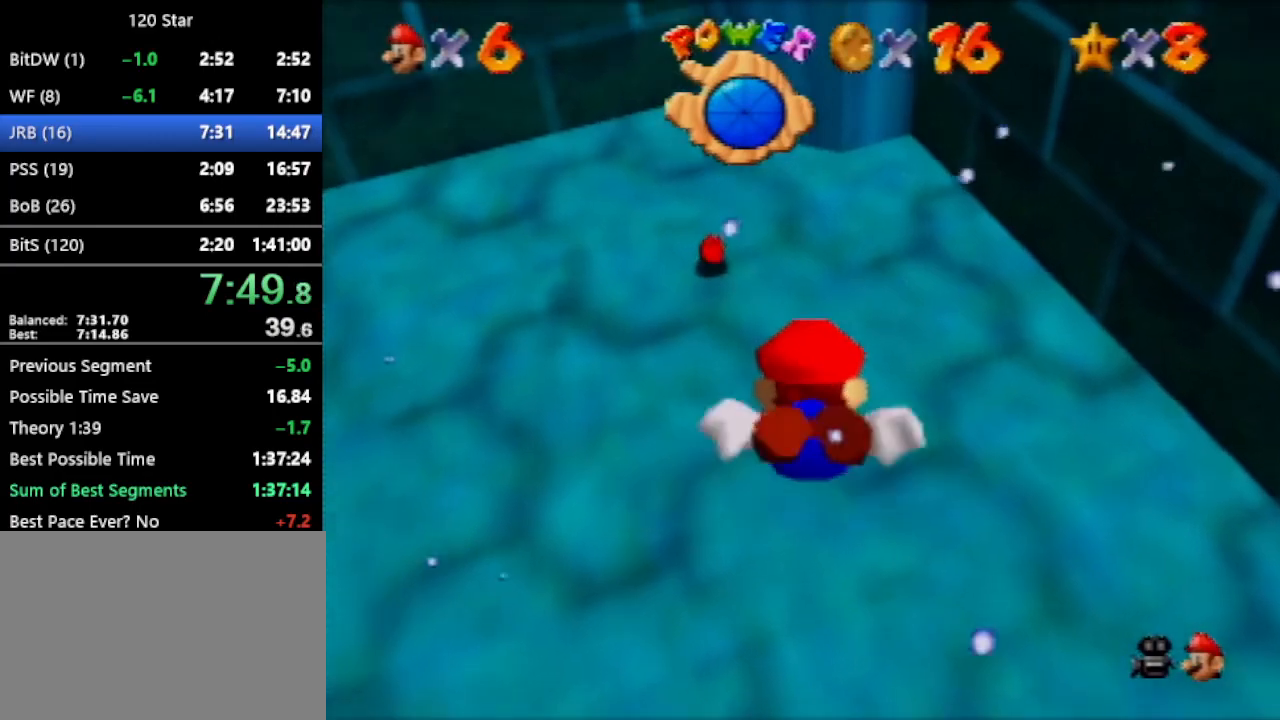
{"buttons": [], "left_stick": "center", "events": [[67, "left_stick", "up"], [133, "A", "down"], [334, "A", "up"], [334, "left_stick", "center"]]}
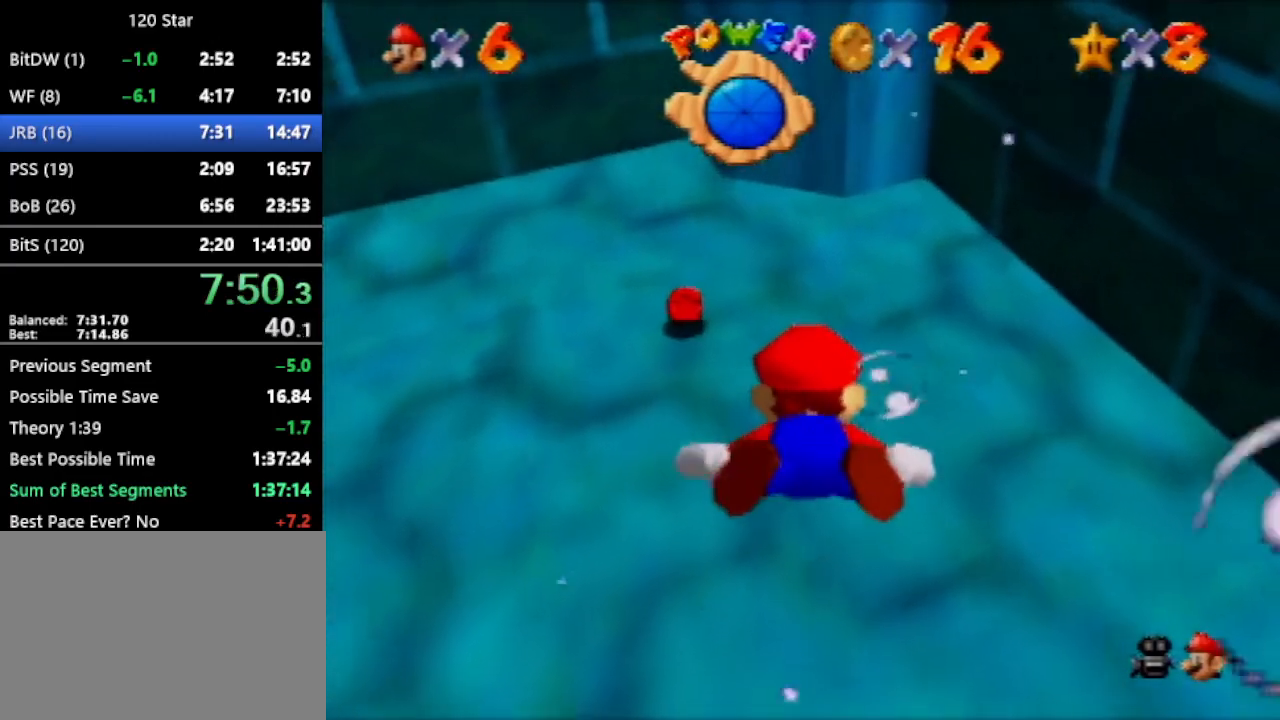
{"buttons": ["A"], "left_stick": "left", "events": [[201, "left_stick", "up-left"], [267, "A", "down"], [334, "left_stick", "left"]]}
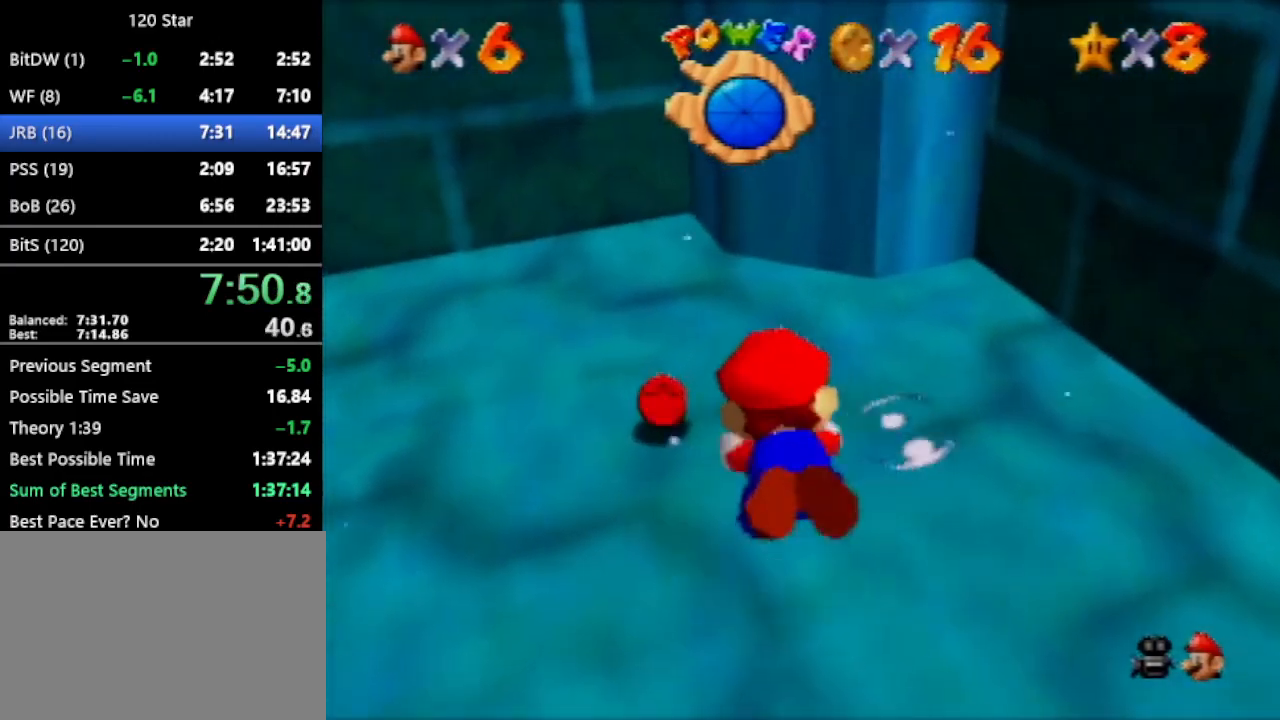
{"buttons": ["A"], "left_stick": "up-left", "events": [[67, "left_stick", "up-left"], [100, "A", "up"], [467, "A", "down"]]}
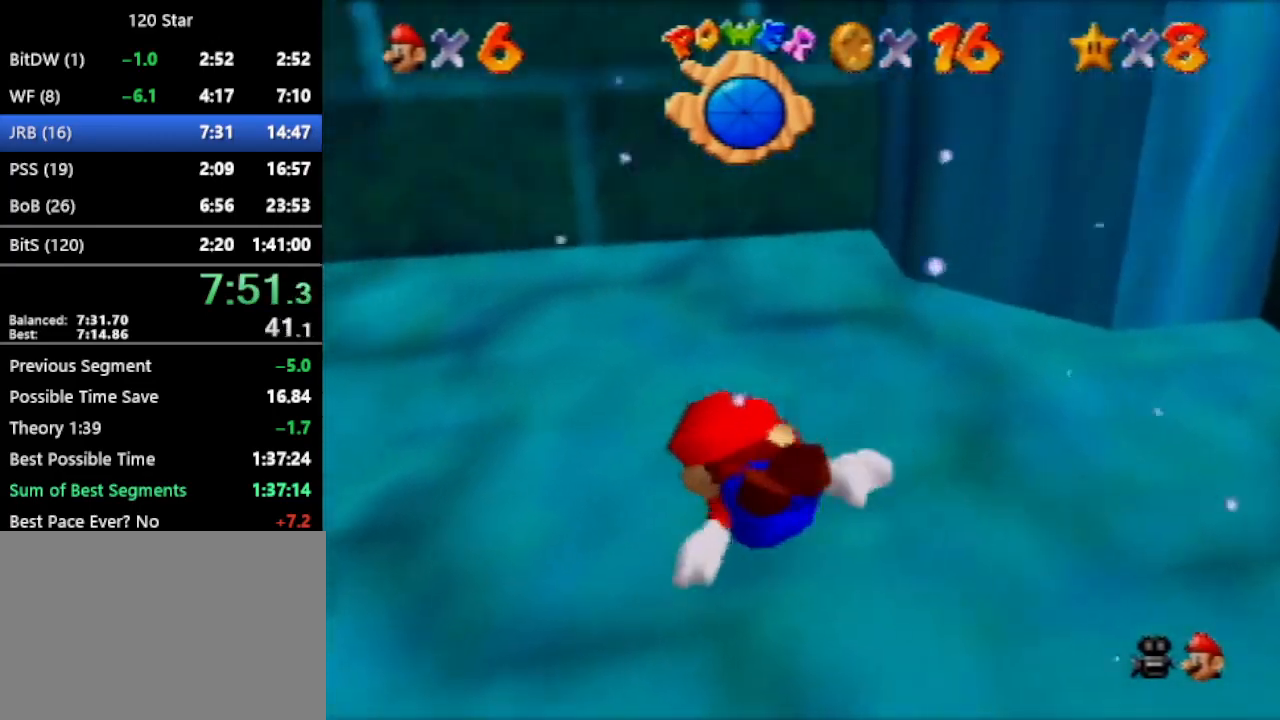
{"buttons": [], "left_stick": "left", "events": [[201, "left_stick", "left"], [234, "A", "up"]]}
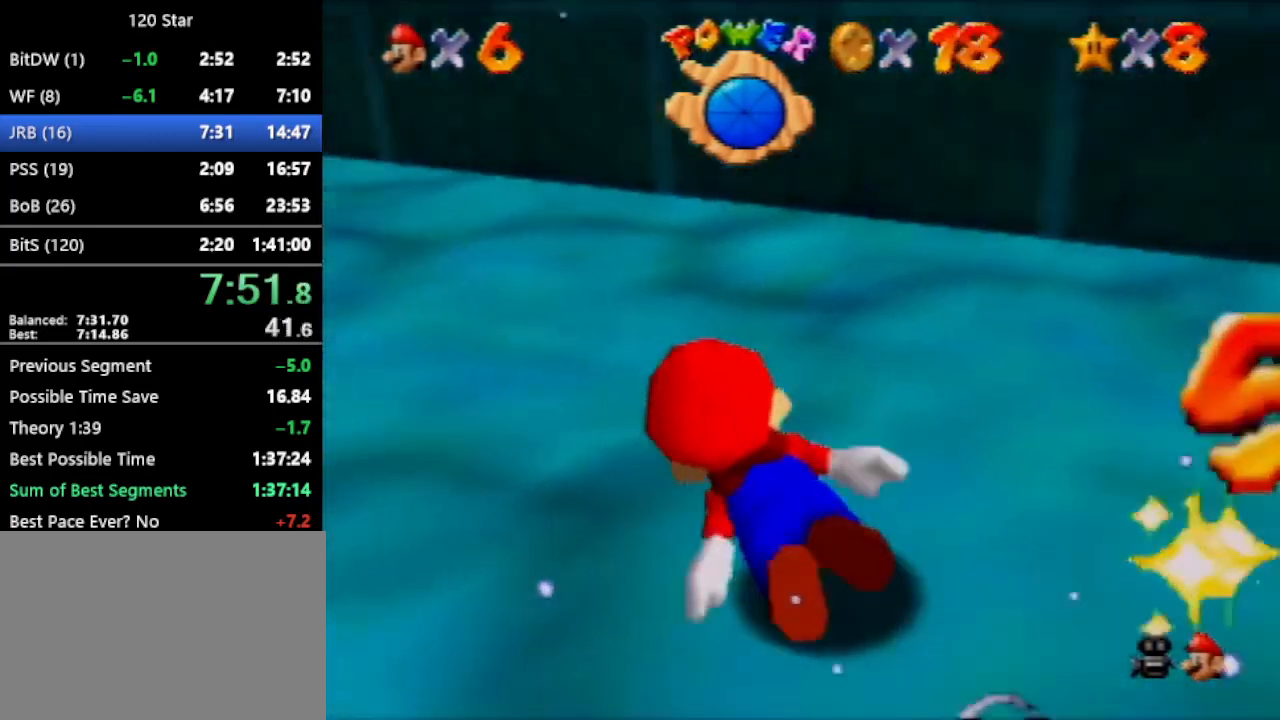
{"buttons": [], "left_stick": "center", "events": [[167, "A", "down"], [300, "left_stick", "center"], [367, "A", "up"]]}
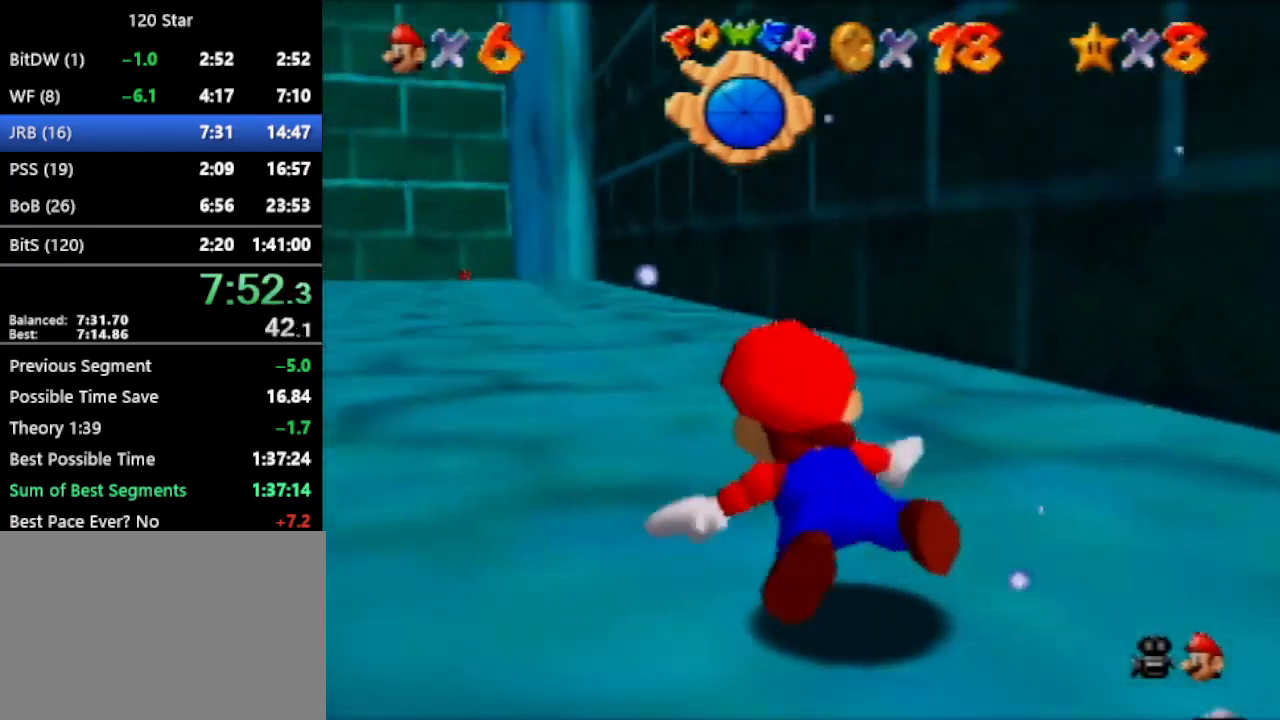
{"buttons": ["A"], "left_stick": "right", "events": [[34, "left_stick", "left"], [167, "left_stick", "center"], [301, "A", "down"], [401, "left_stick", "right"]]}
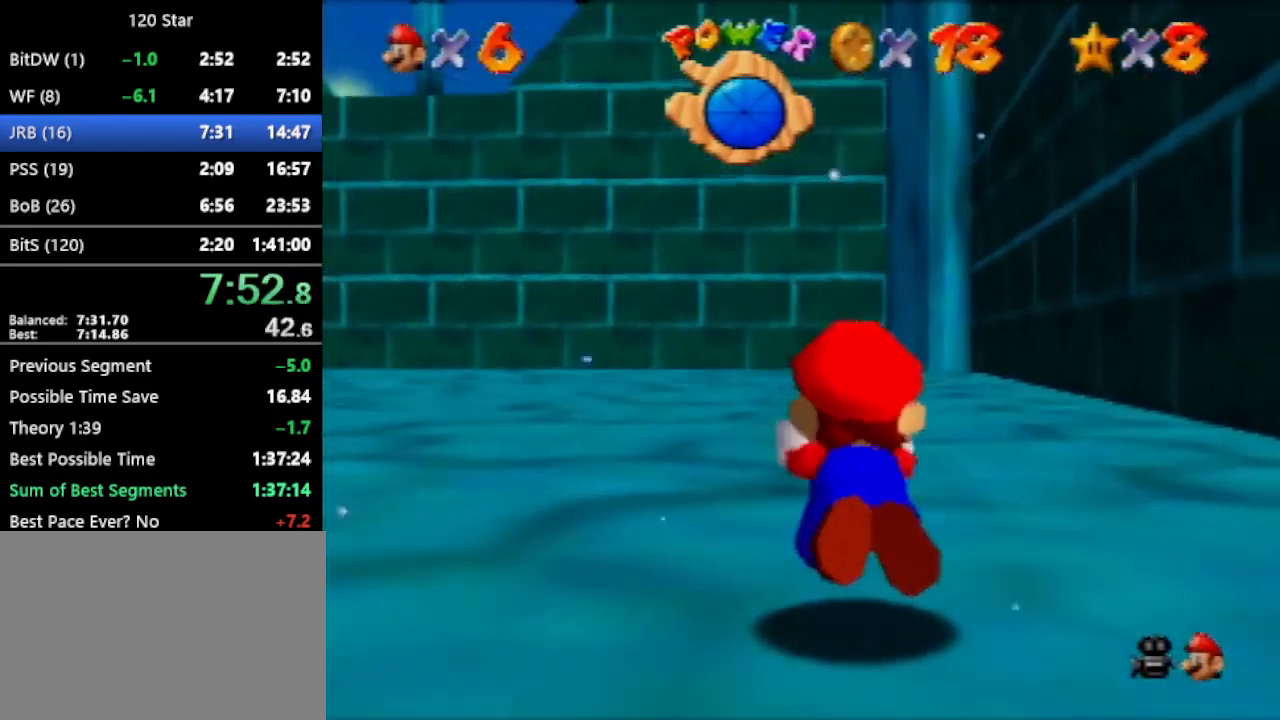
{"buttons": ["A"], "left_stick": "center", "events": [[167, "A", "up"], [267, "left_stick", "center"], [467, "A", "down"]]}
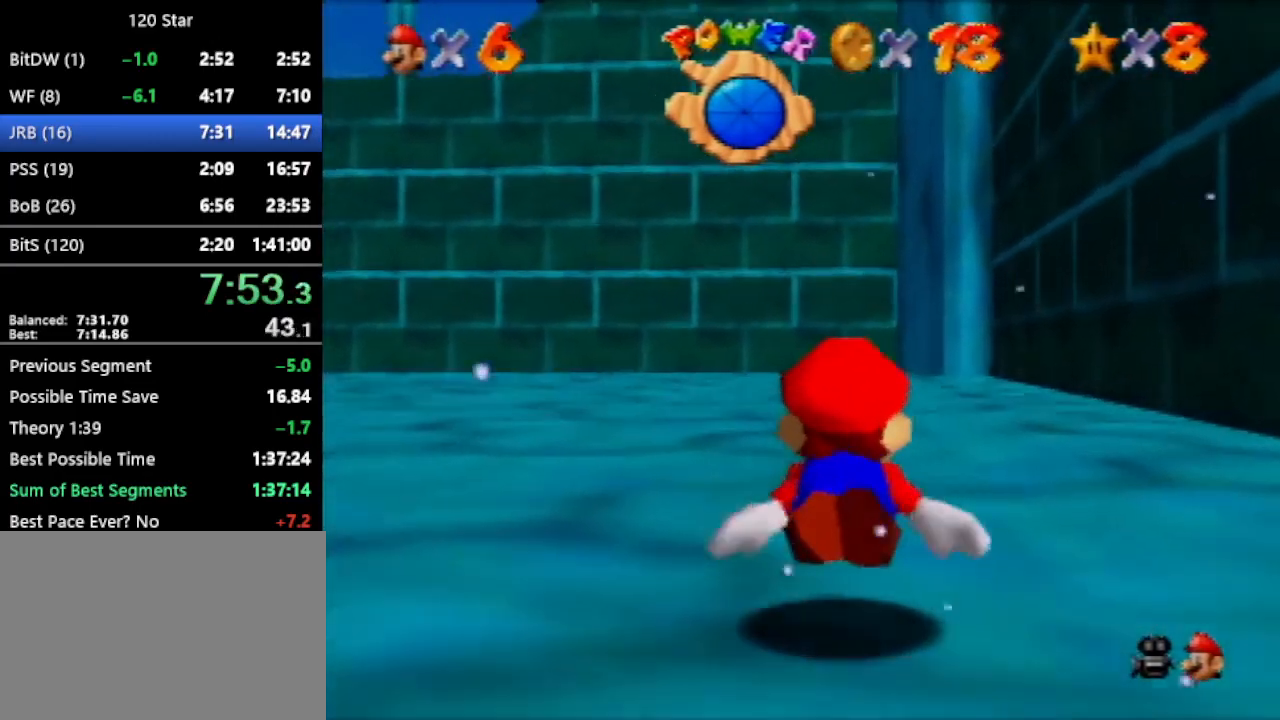
{"buttons": [], "left_stick": "center", "events": [[301, "A", "up"]]}
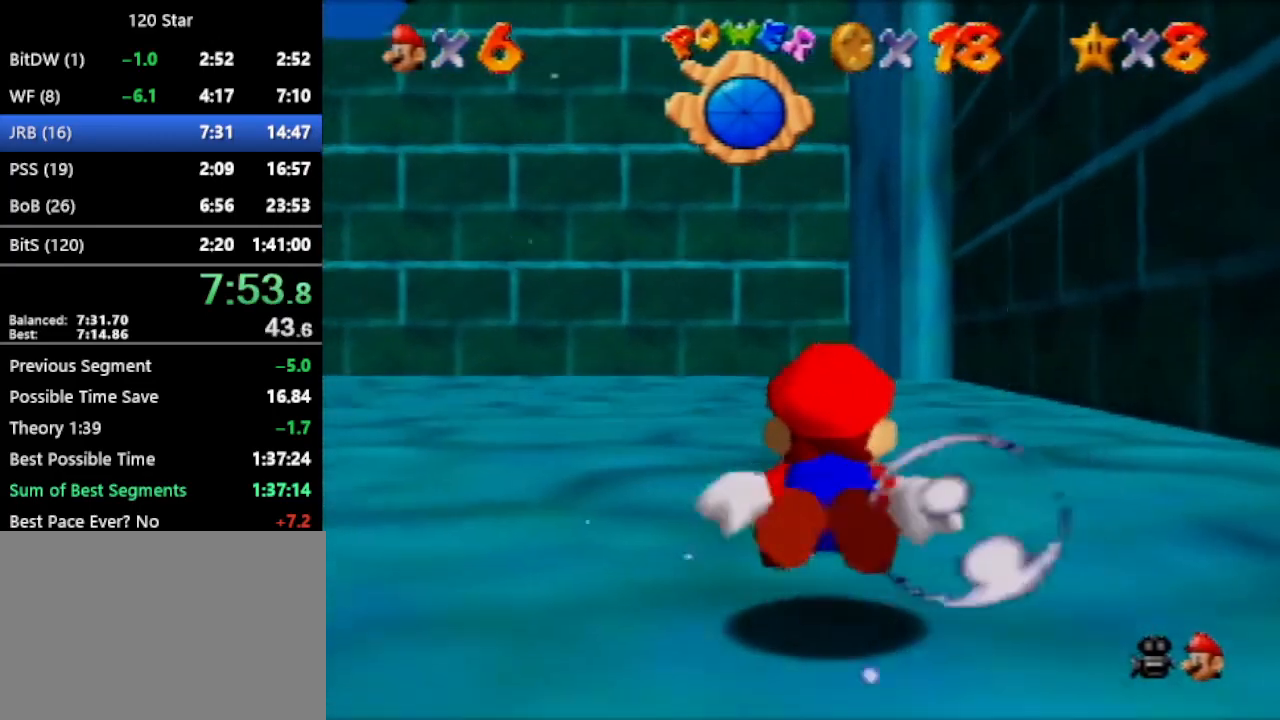
{"buttons": [], "left_stick": "center", "events": [[167, "A", "down"], [434, "A", "up"]]}
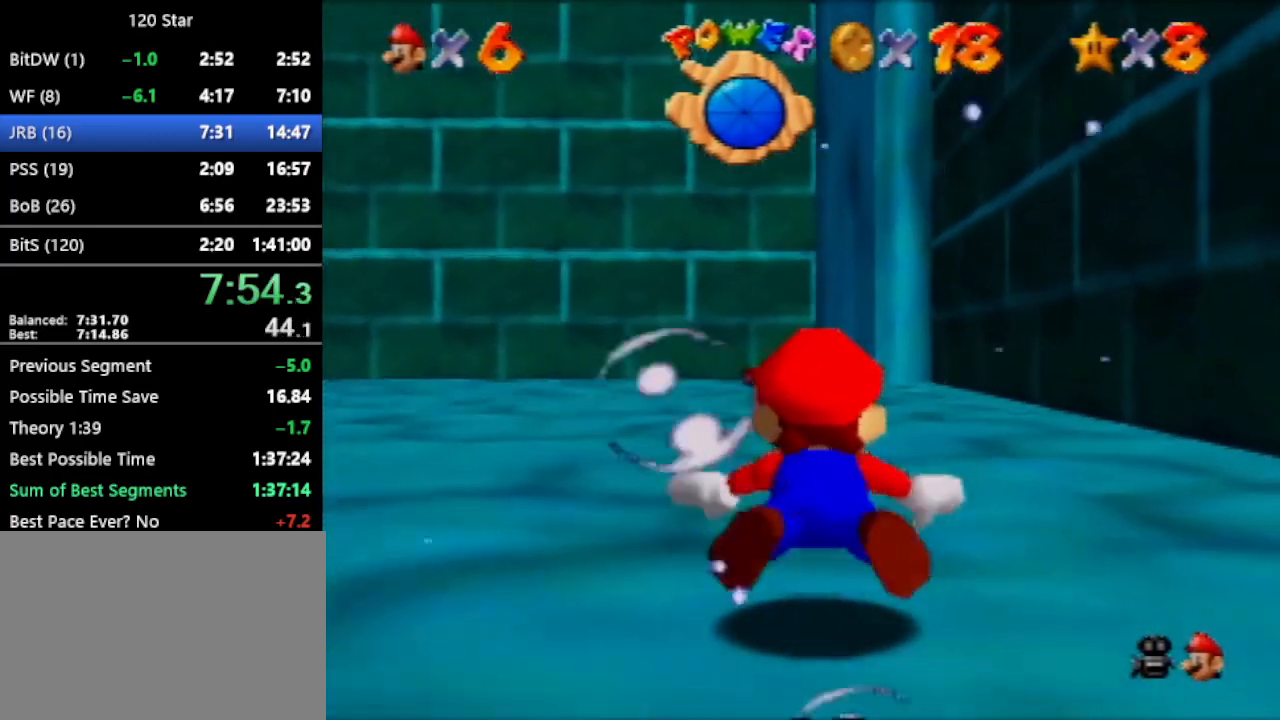
{"buttons": ["A"], "left_stick": "center", "events": [[267, "A", "down"]]}
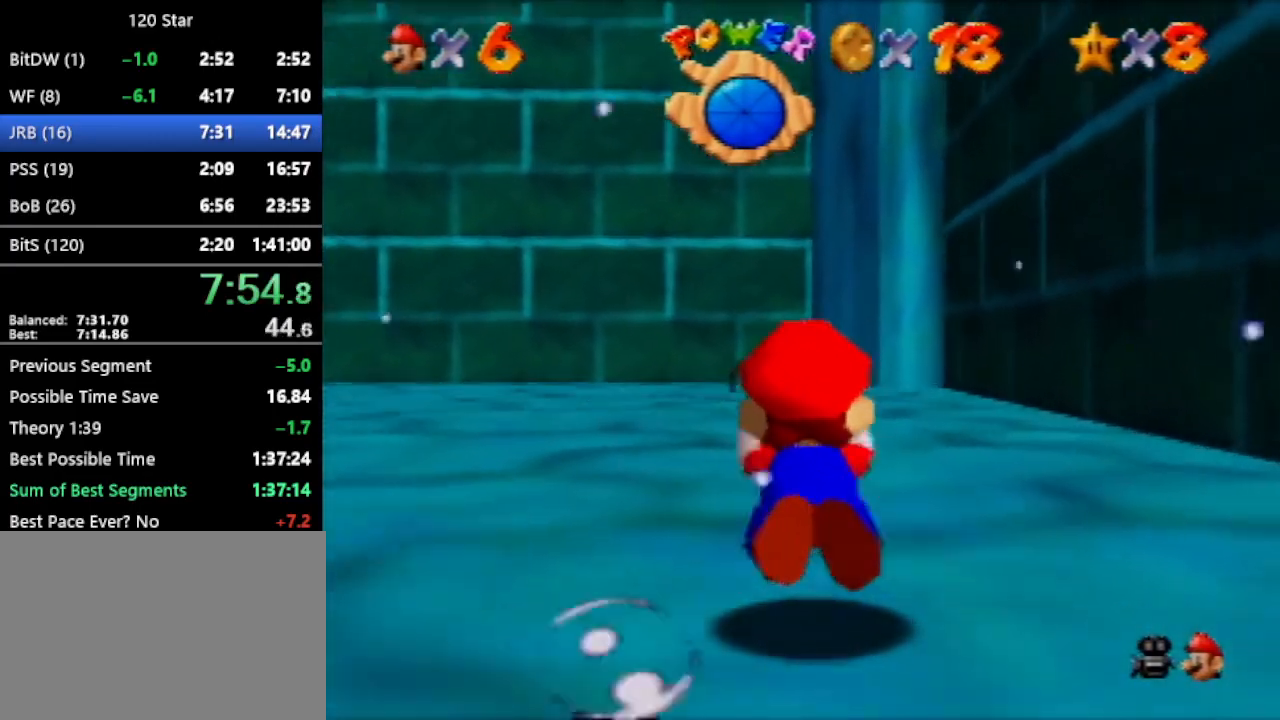
{"buttons": ["A"], "left_stick": "center", "events": [[67, "A", "up"], [467, "A", "down"]]}
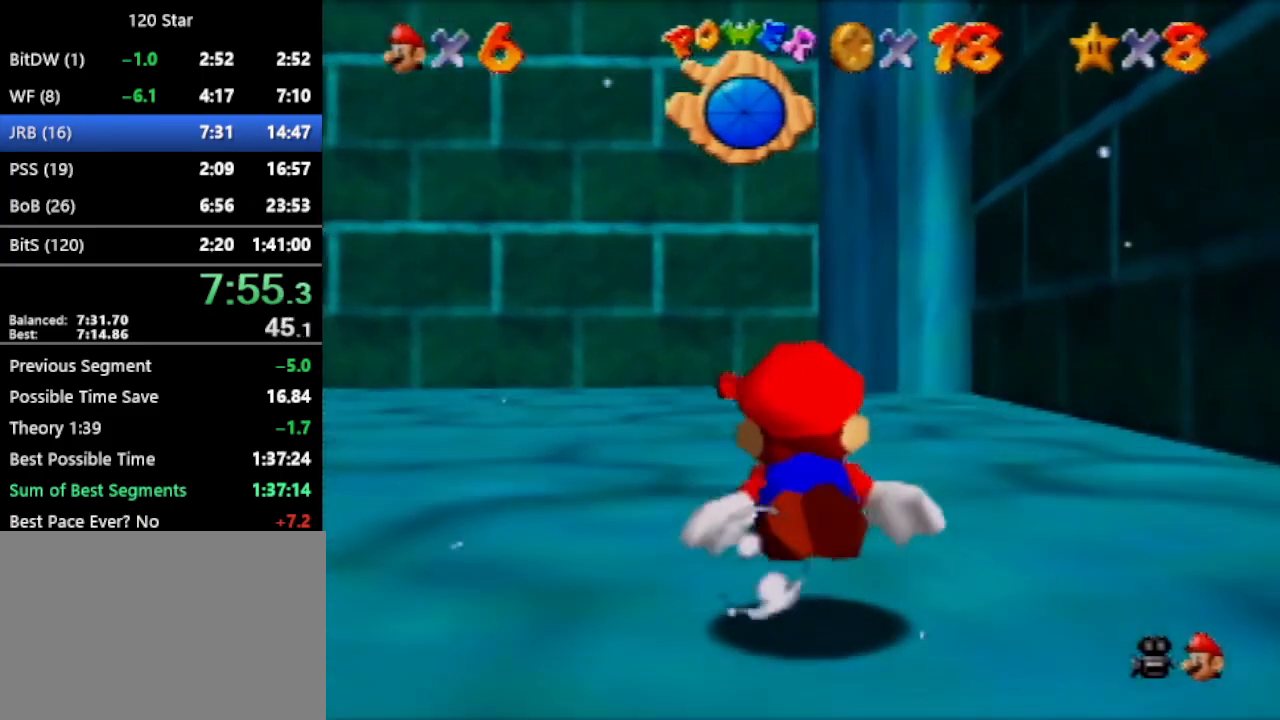
{"buttons": [], "left_stick": "center", "events": [[201, "A", "up"]]}
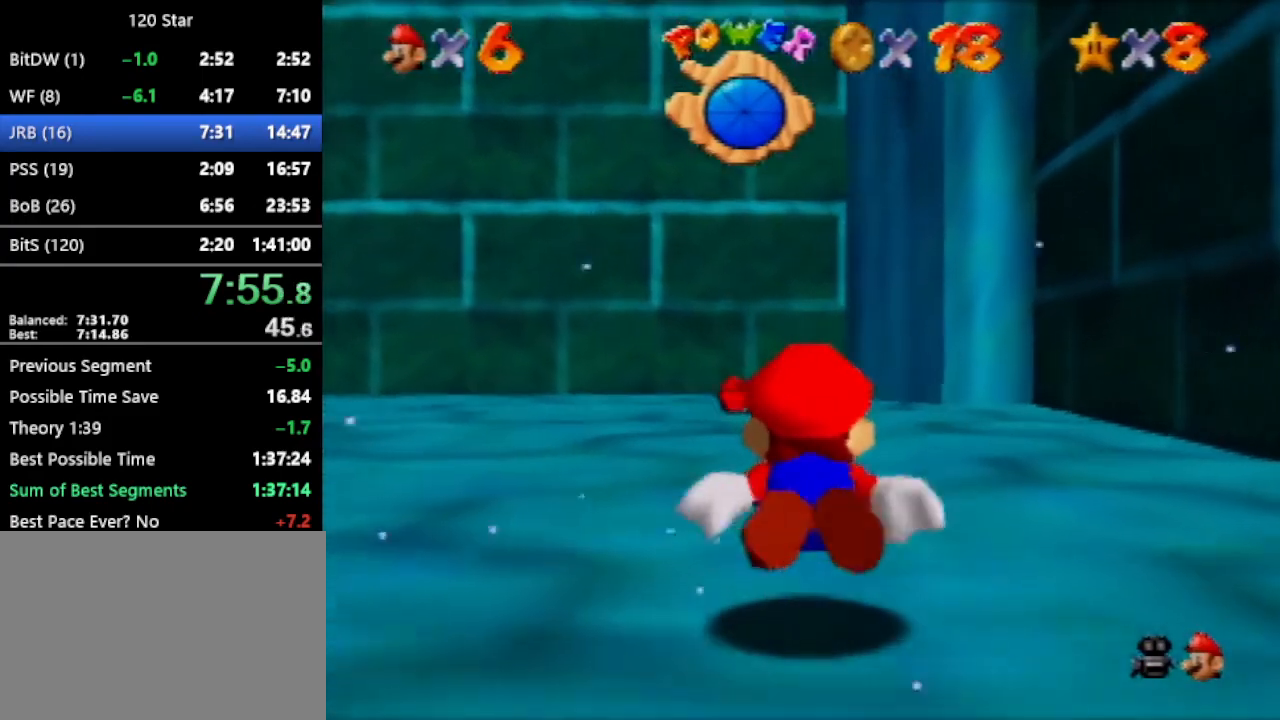
{"buttons": [], "left_stick": "center", "events": [[133, "A", "down"], [400, "A", "up"]]}
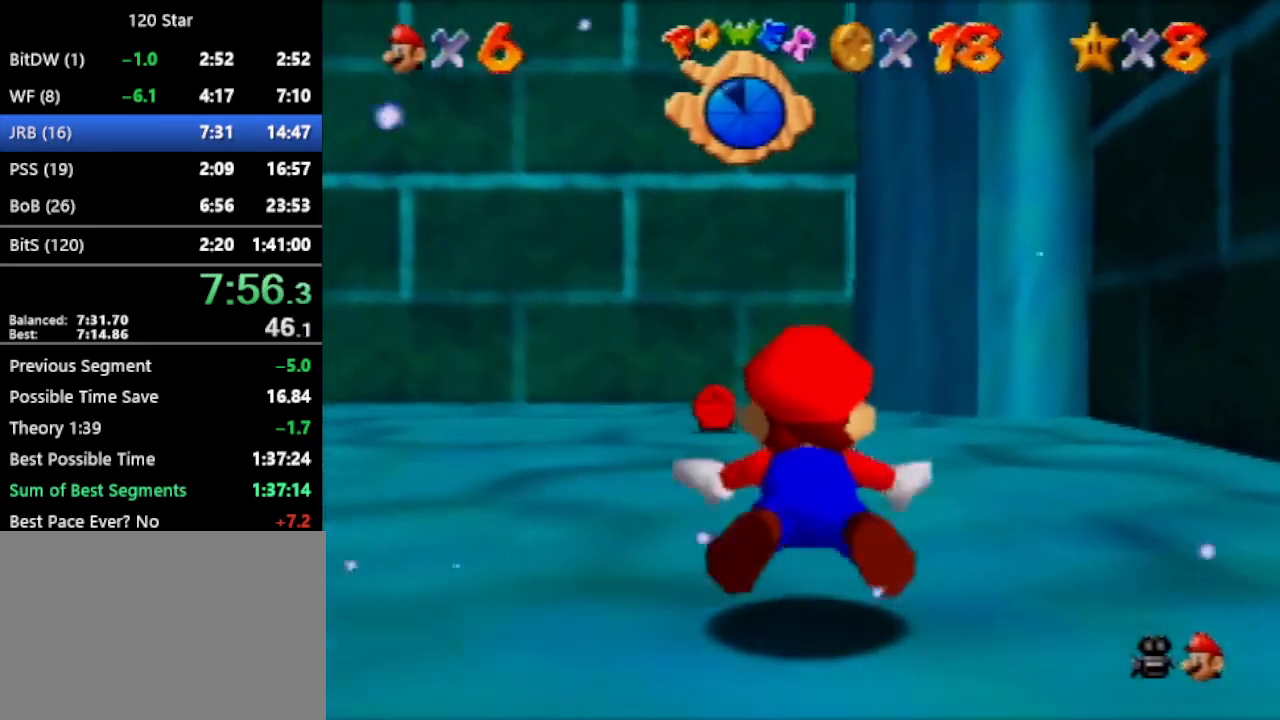
{"buttons": ["A"], "left_stick": "left", "events": [[167, "left_stick", "left"], [301, "A", "down"]]}
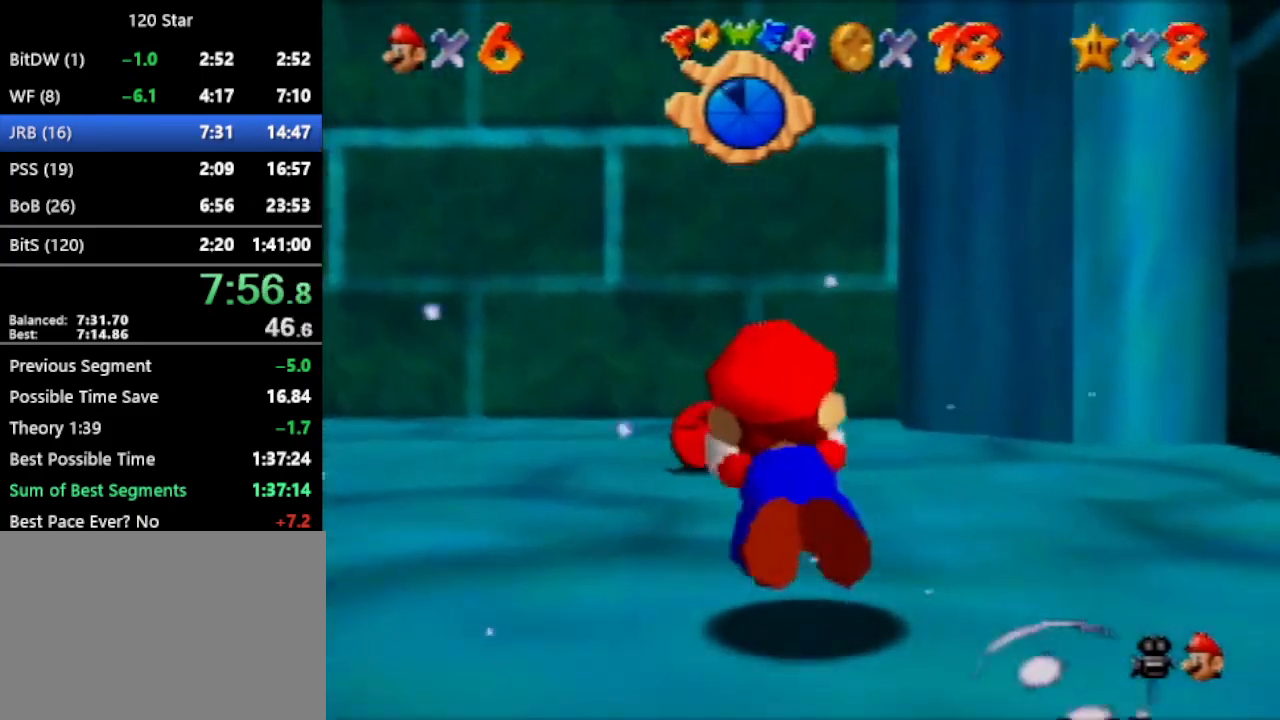
{"buttons": ["A"], "left_stick": "left", "events": [[67, "A", "up"], [467, "A", "down"]]}
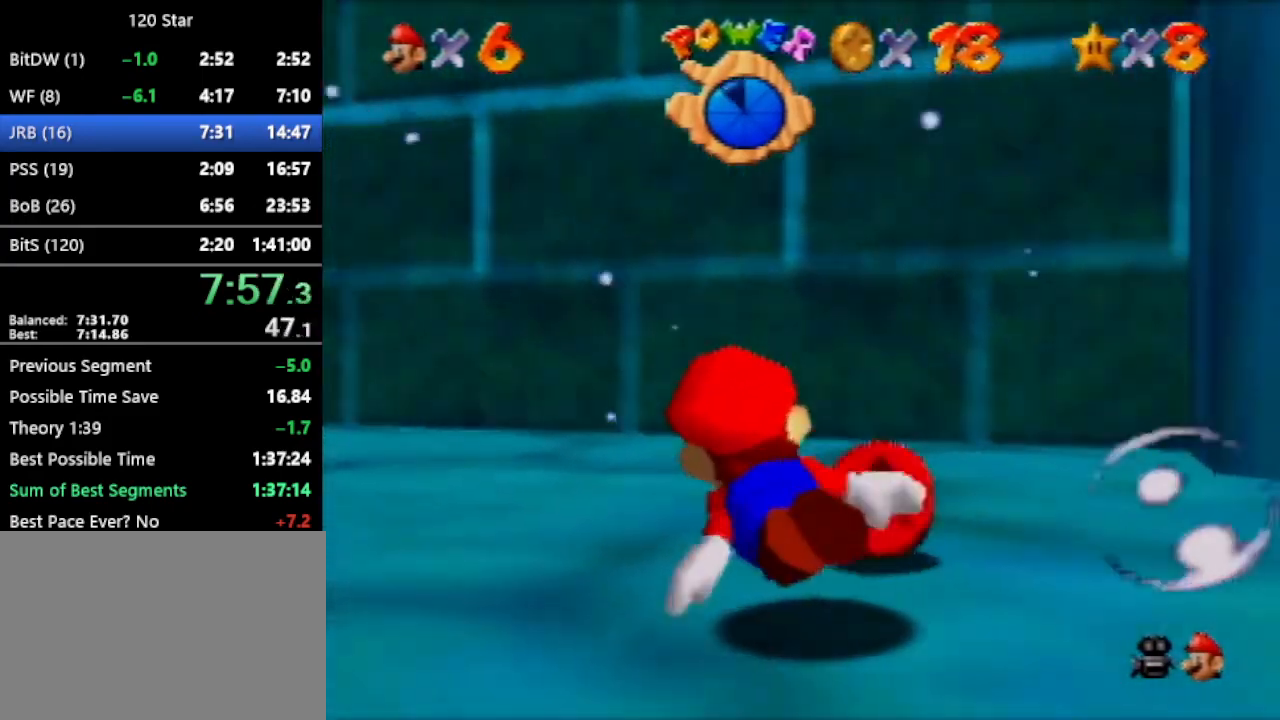
{"buttons": [], "left_stick": "left", "events": [[267, "A", "up"]]}
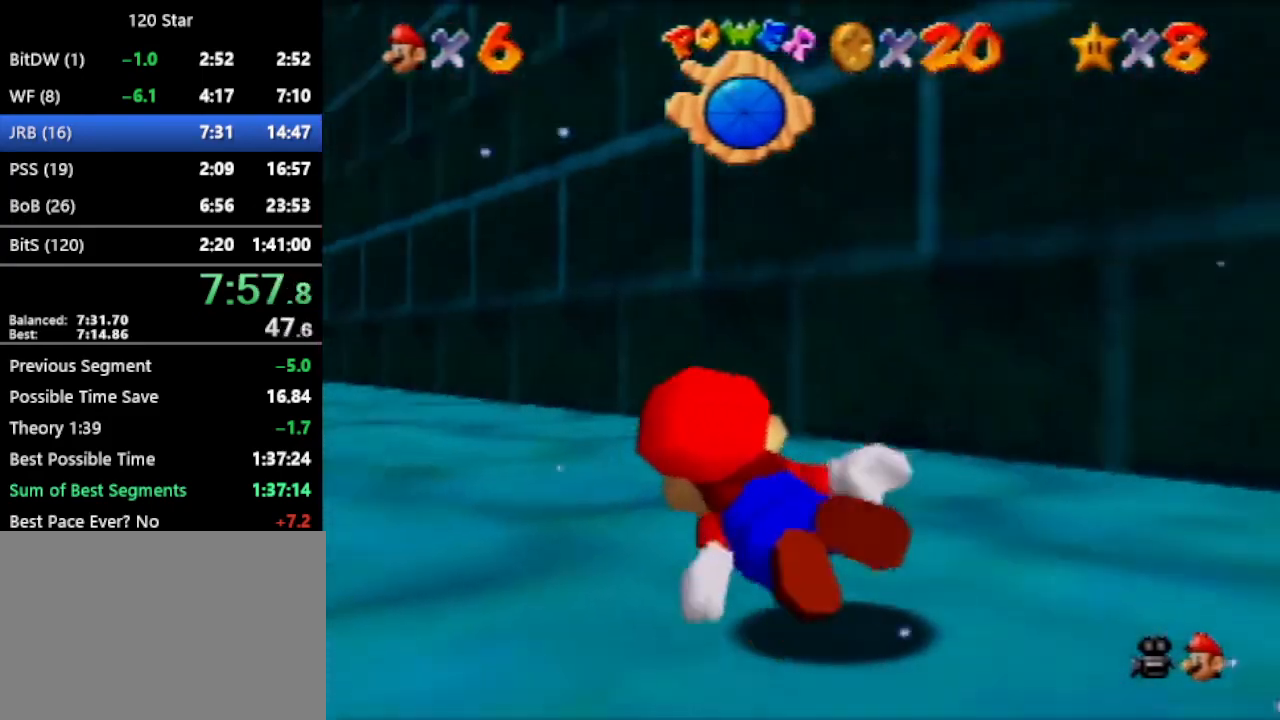
{"buttons": [], "left_stick": "center", "events": [[33, "left_stick", "center"], [133, "A", "down"], [400, "A", "up"]]}
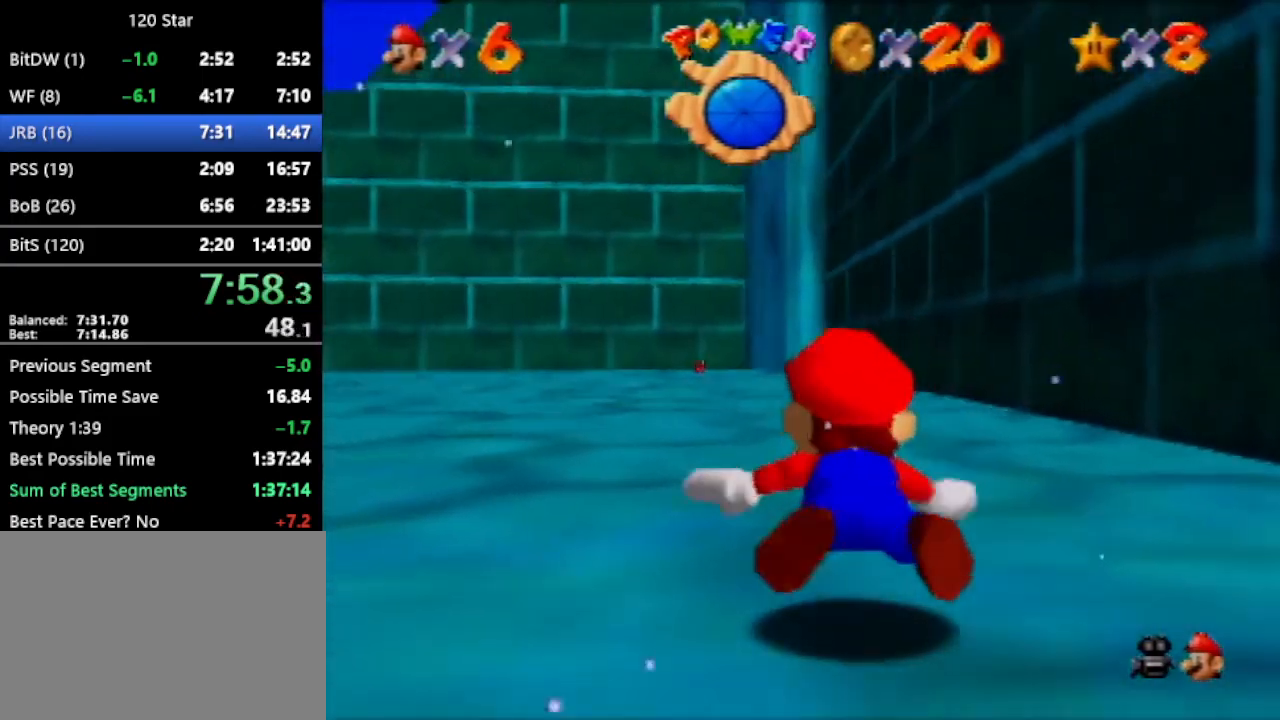
{"buttons": ["A"], "left_stick": "center", "events": [[301, "A", "down"]]}
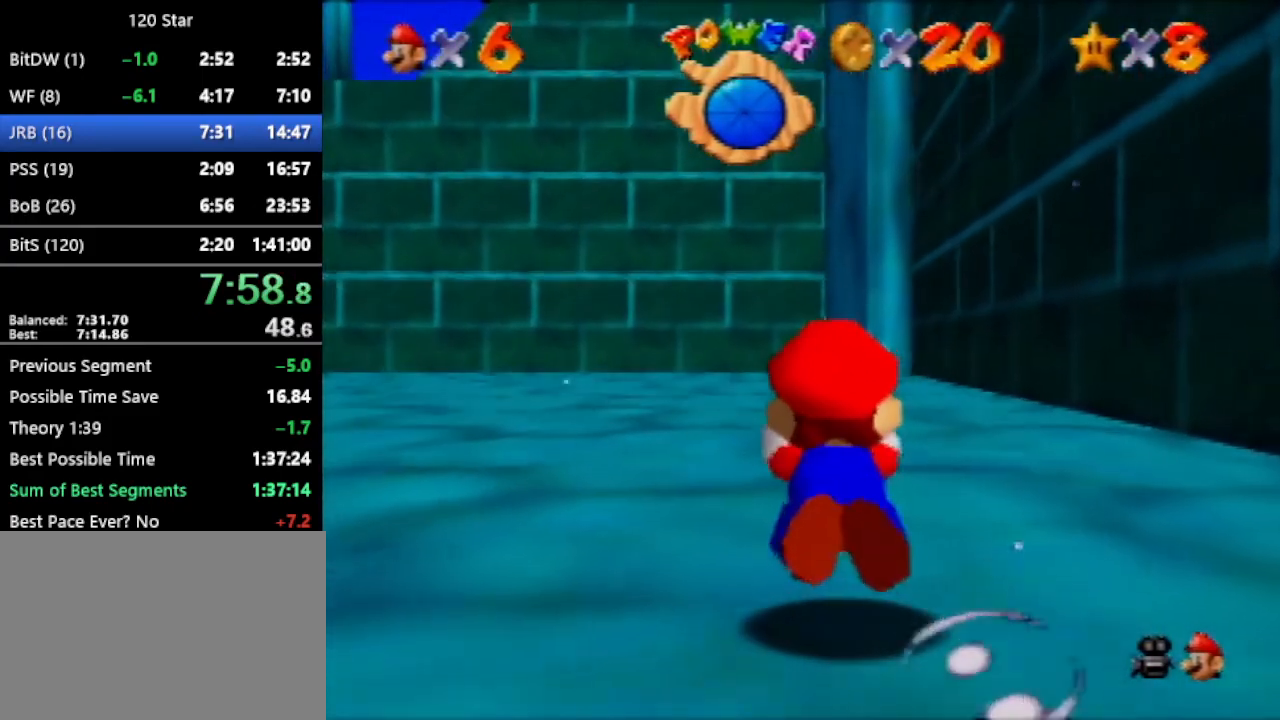
{"buttons": ["A"], "left_stick": "center", "events": [[100, "A", "up"], [467, "A", "down"]]}